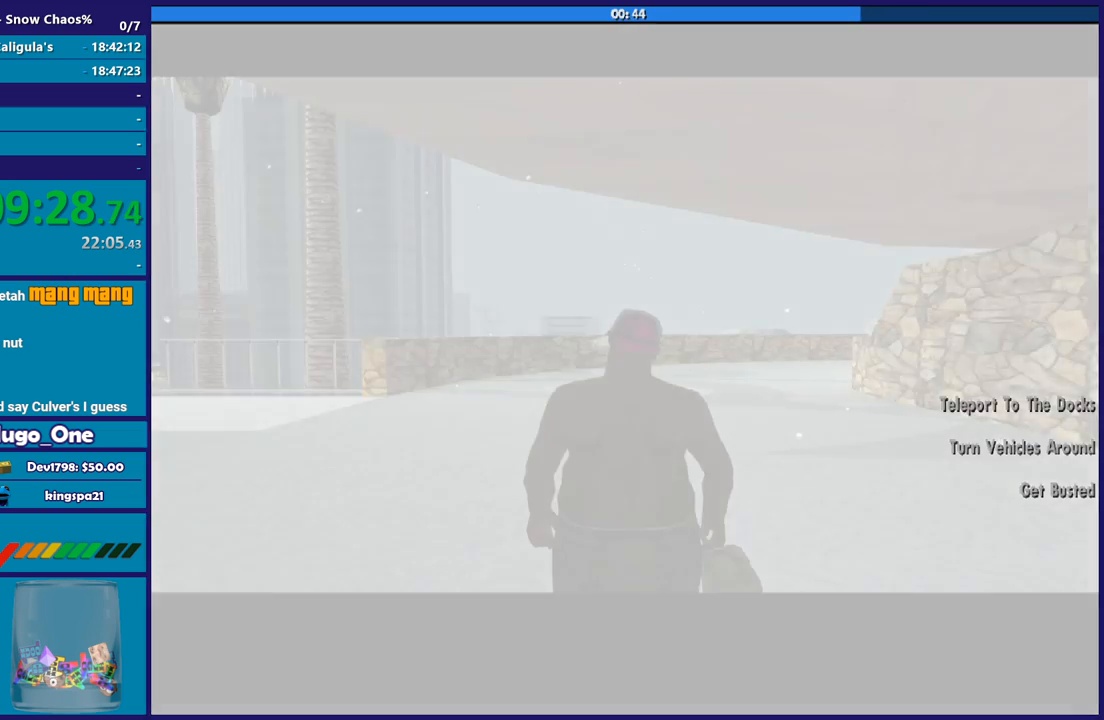
Gameplay with a controller (Xbox layout); each line is a JSON object with the inputs held at the frame after it. "events" lists button and stick changes between this image and that frame as [ms after this image, input, new state], when the widget could be followed in between.
{"buttons": [], "left_stick": "center", "right_stick": "center", "events": []}
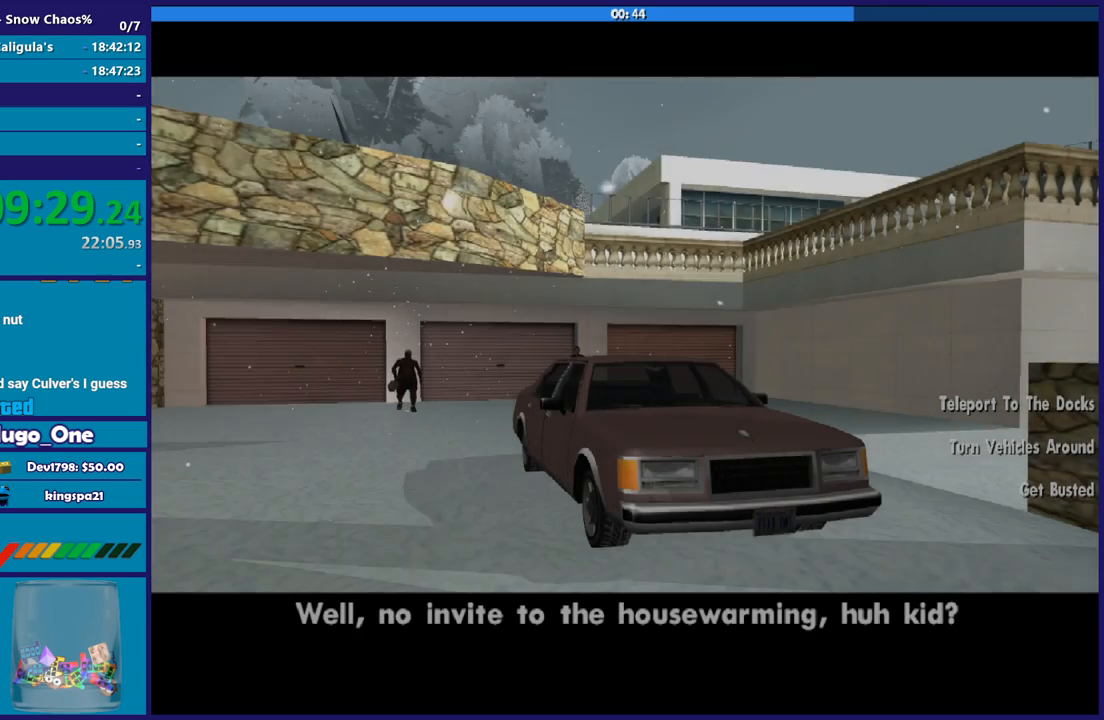
{"buttons": ["A"], "left_stick": "center", "right_stick": "center", "events": [[100, "A", "down"], [234, "A", "up"], [301, "A", "down"], [434, "A", "up"], [501, "A", "down"]]}
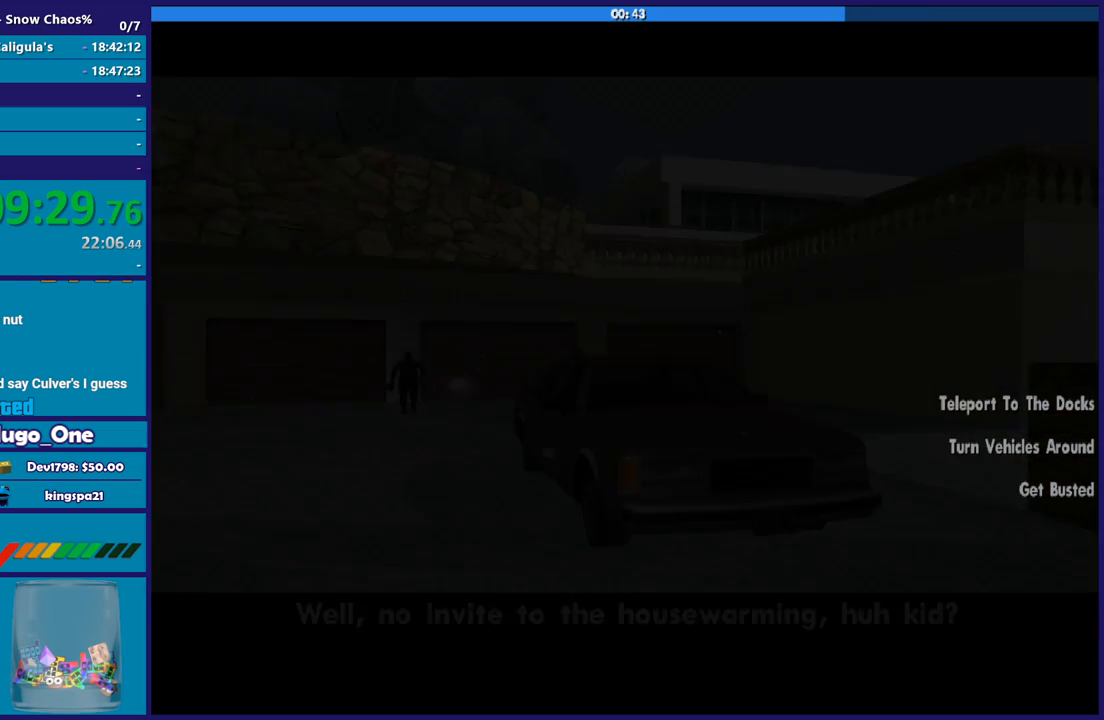
{"buttons": ["A"], "left_stick": "center", "right_stick": "center", "events": [[133, "A", "up"], [200, "A", "down"], [334, "A", "up"], [434, "A", "down"]]}
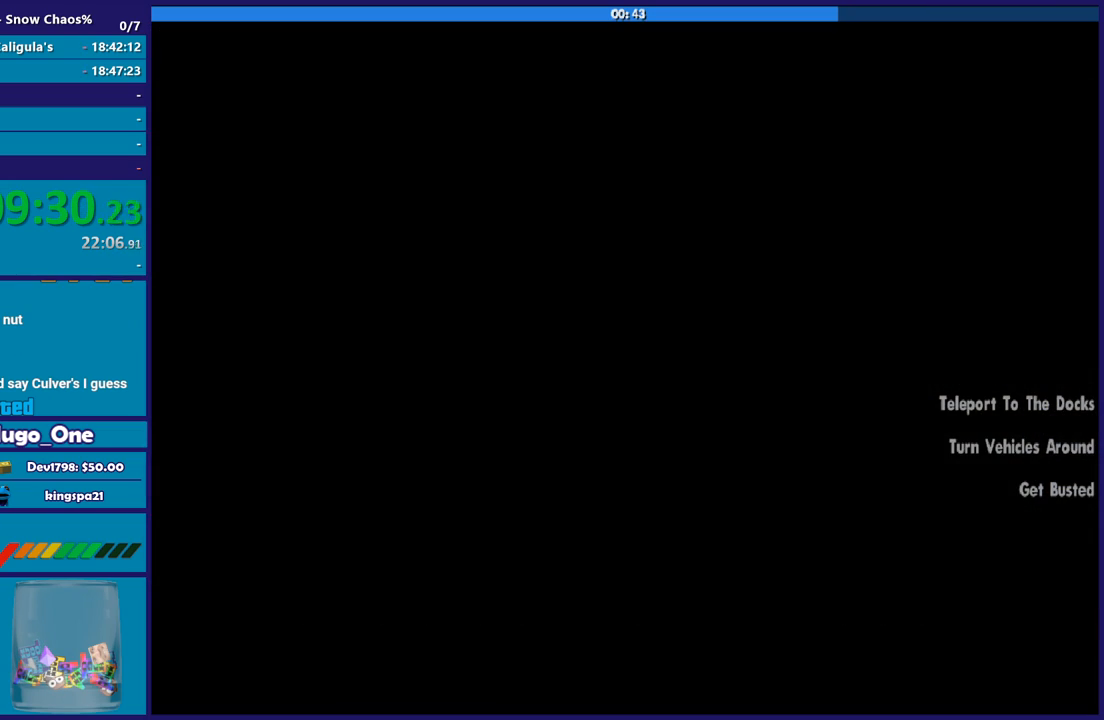
{"buttons": [], "left_stick": "center", "right_stick": "center", "events": [[34, "A", "up"], [134, "A", "down"], [234, "A", "up"], [334, "A", "down"], [434, "A", "up"]]}
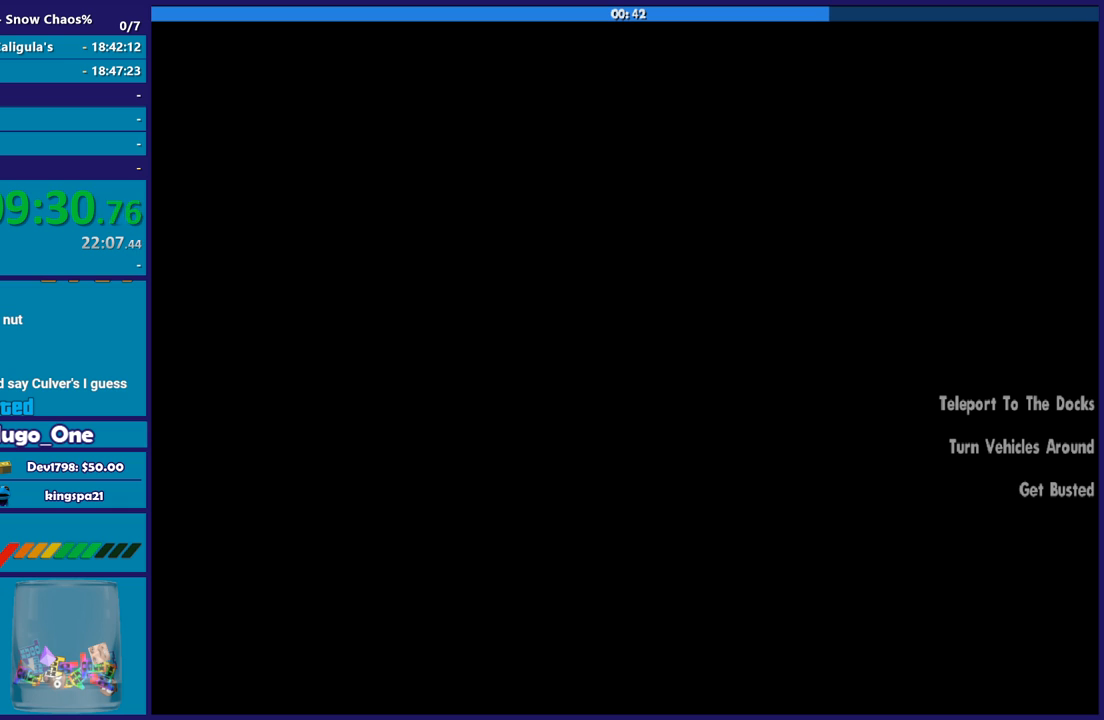
{"buttons": ["A"], "left_stick": "center", "right_stick": "center", "events": [[33, "A", "down"], [133, "A", "up"], [233, "A", "down"], [334, "A", "up"], [434, "A", "down"]]}
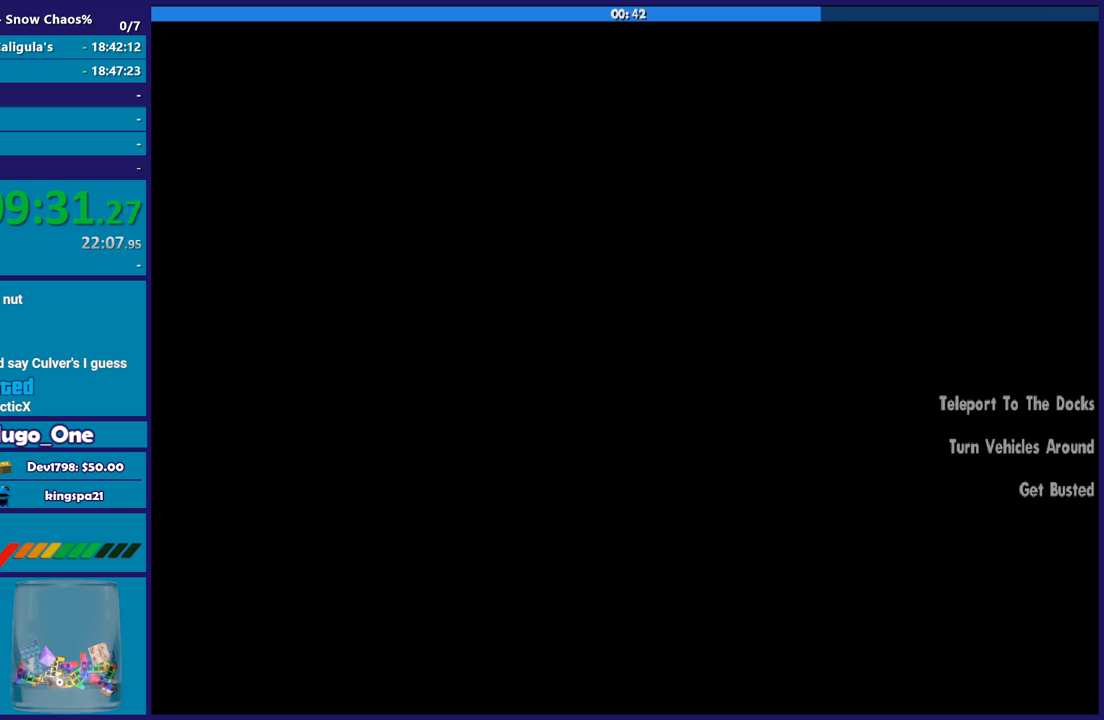
{"buttons": [], "left_stick": "center", "right_stick": "down-left", "events": [[34, "A", "up"], [134, "A", "down"], [234, "A", "up"], [434, "right_stick", "down-left"]]}
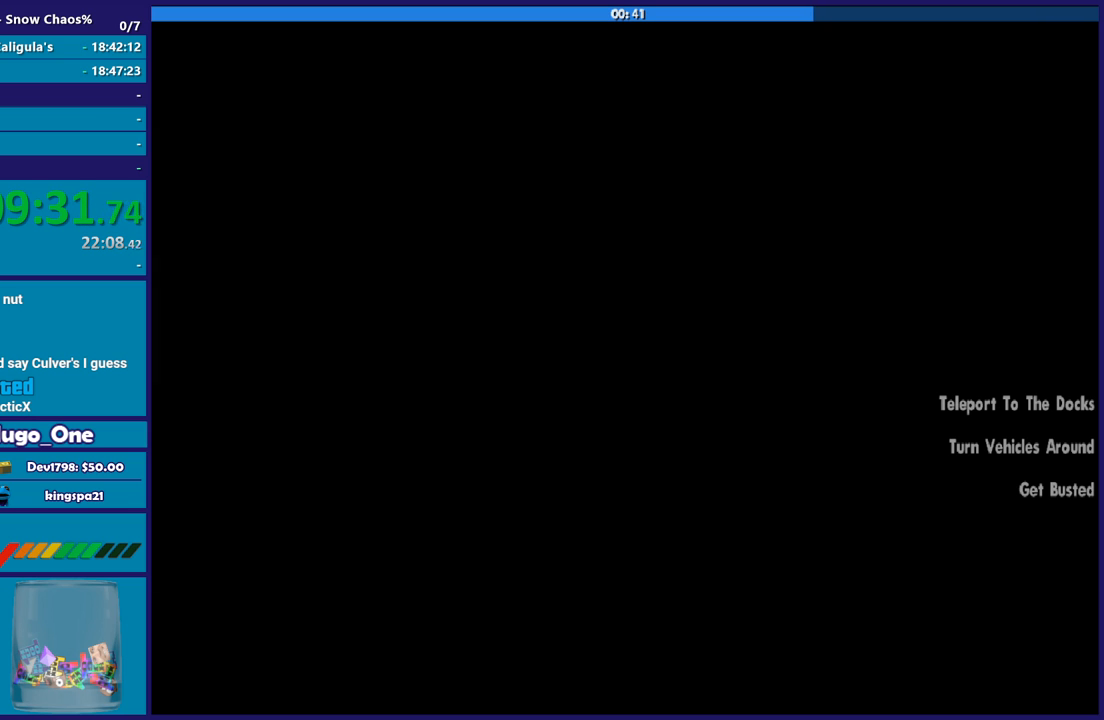
{"buttons": [], "left_stick": "center", "right_stick": "center", "events": [[100, "right_stick", "center"], [200, "A", "down"], [300, "A", "up"], [400, "A", "down"], [500, "A", "up"]]}
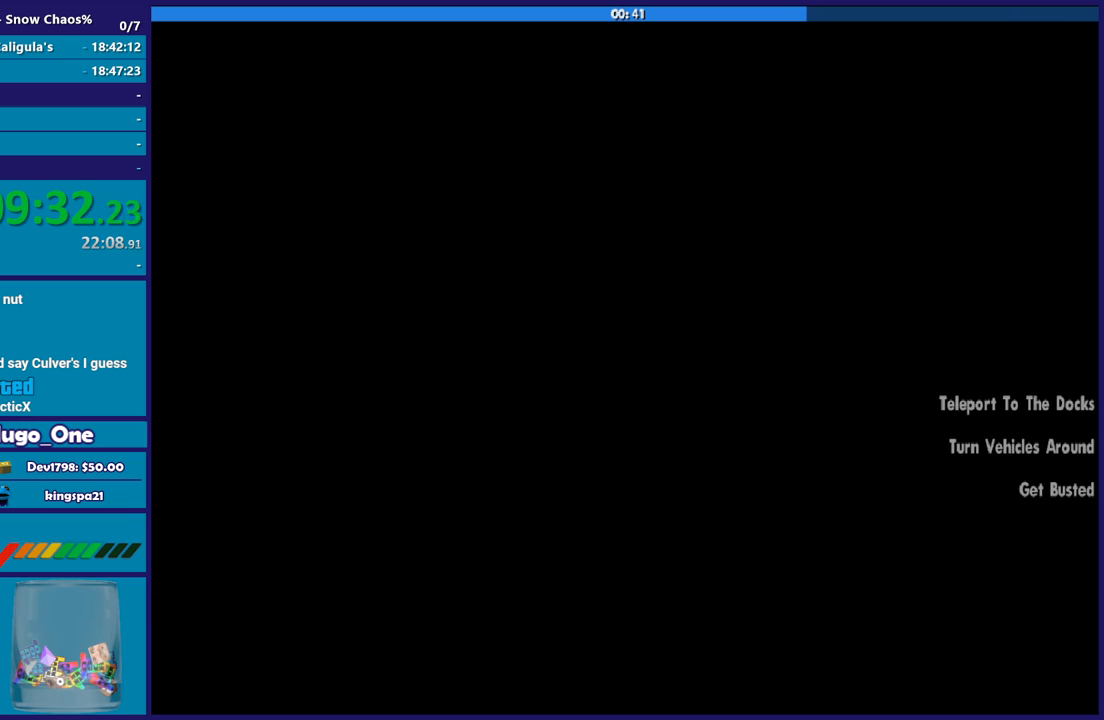
{"buttons": ["A"], "left_stick": "center", "right_stick": "center", "events": [[100, "A", "down"], [201, "A", "up"], [301, "A", "down"], [401, "A", "up"], [501, "A", "down"]]}
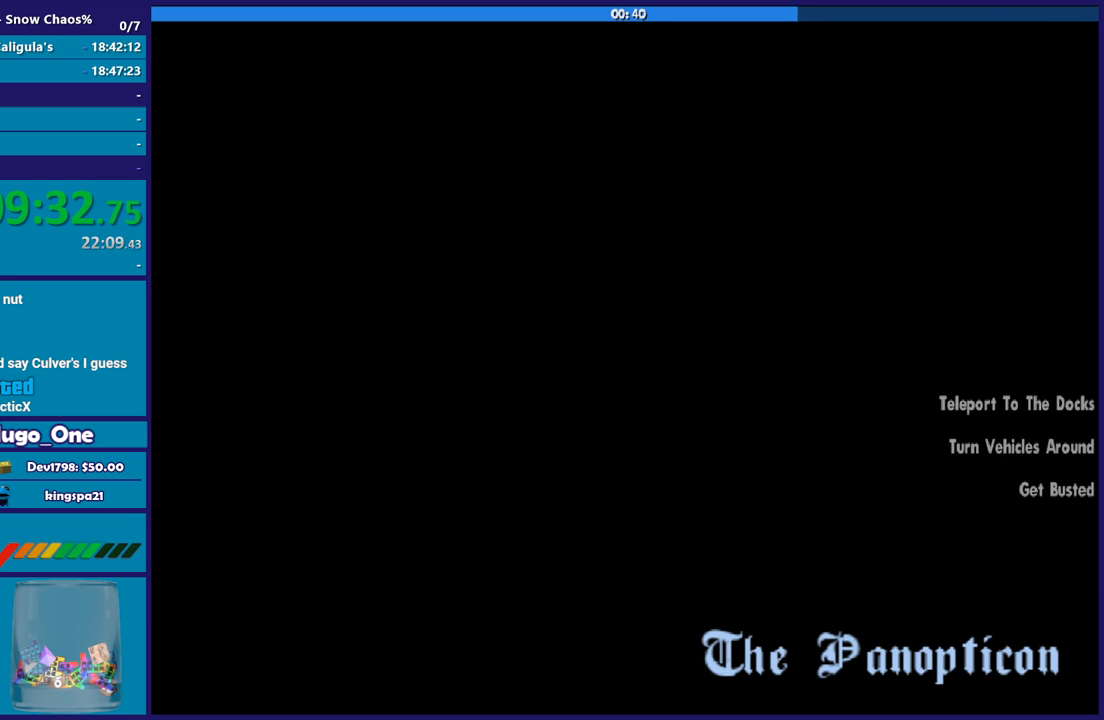
{"buttons": ["A"], "left_stick": "center", "right_stick": "center", "events": [[133, "A", "up"], [233, "A", "down"], [333, "A", "up"], [434, "A", "down"]]}
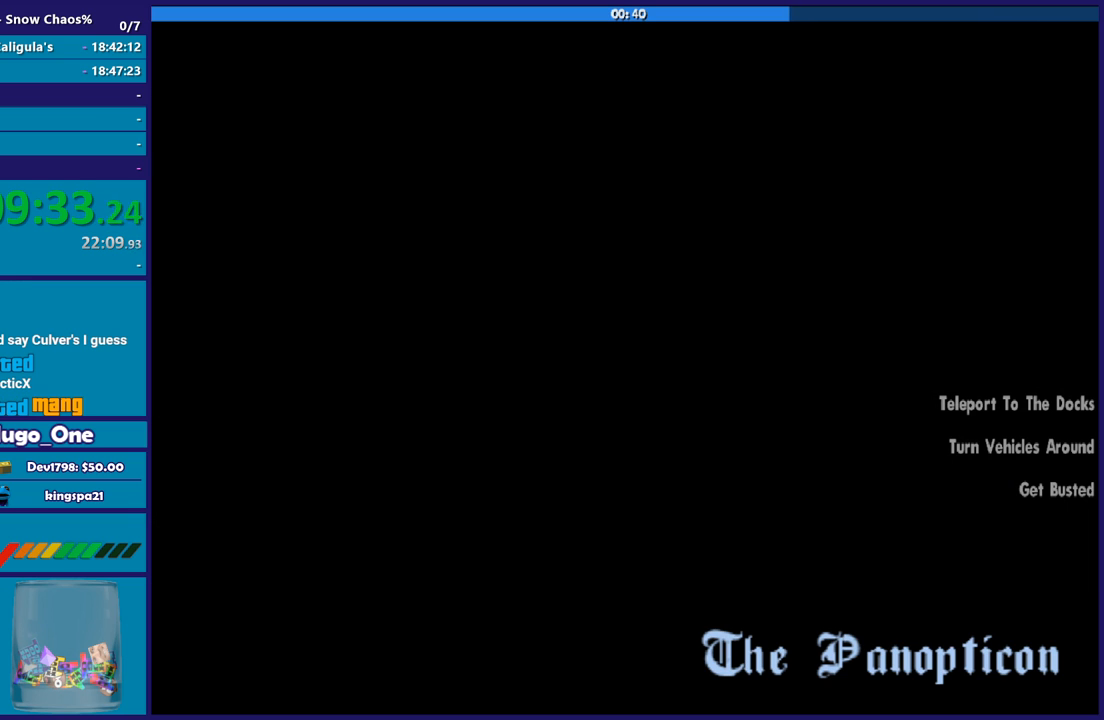
{"buttons": [], "left_stick": "center", "right_stick": "center", "events": [[34, "A", "up"], [134, "A", "down"], [267, "A", "up"], [334, "A", "down"], [467, "A", "up"]]}
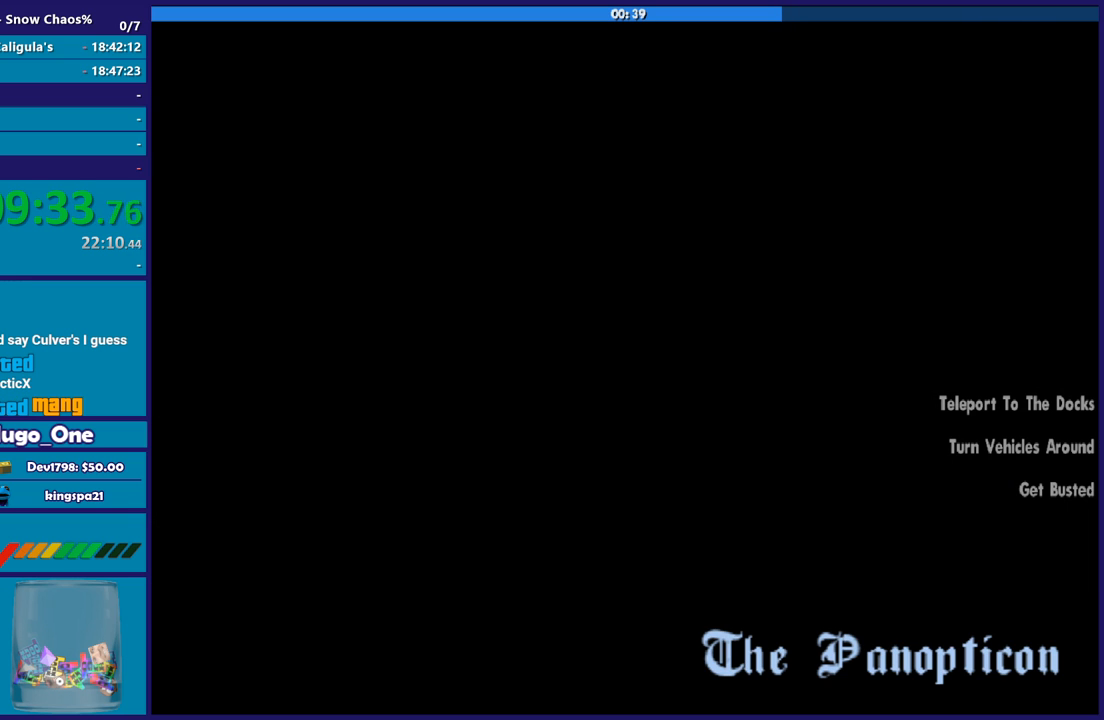
{"buttons": ["A"], "left_stick": "center", "right_stick": "center", "events": [[67, "A", "down"], [167, "A", "up"], [267, "A", "down"], [367, "A", "up"], [500, "A", "down"]]}
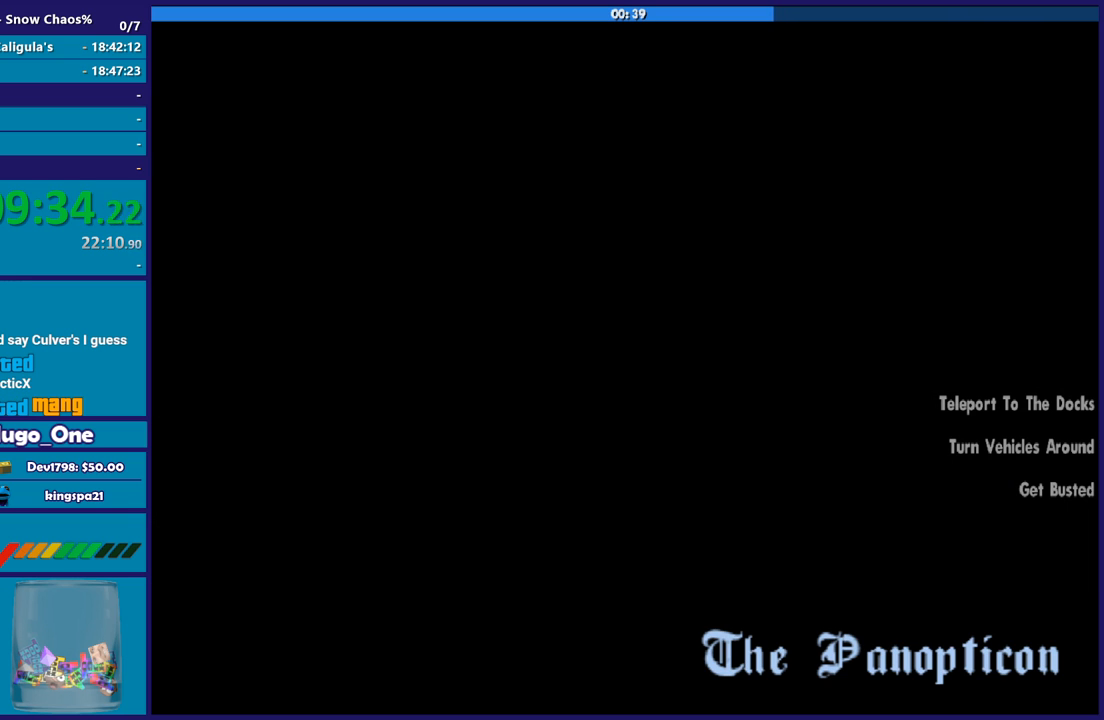
{"buttons": [], "left_stick": "center", "right_stick": "center", "events": [[100, "A", "up"], [201, "A", "down"], [267, "A", "up"], [367, "A", "down"], [467, "A", "up"]]}
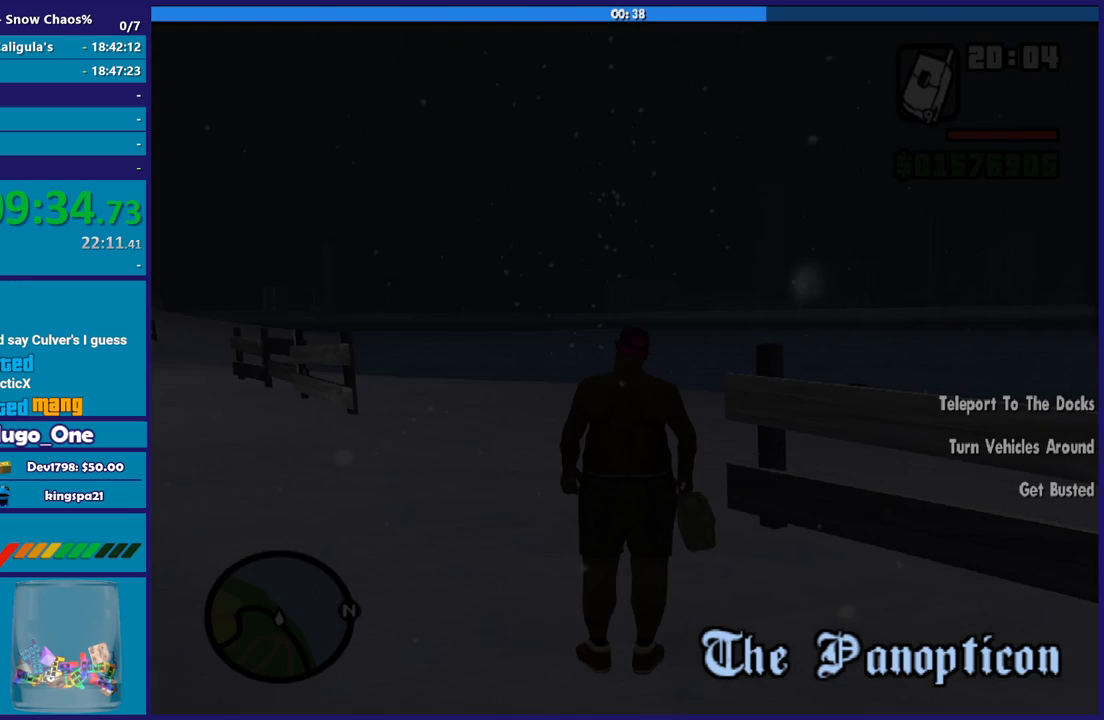
{"buttons": ["A"], "left_stick": "up-left", "right_stick": "center", "events": [[67, "A", "down"], [167, "A", "up"], [267, "A", "down"], [333, "left_stick", "up-left"], [367, "A", "up"], [467, "A", "down"]]}
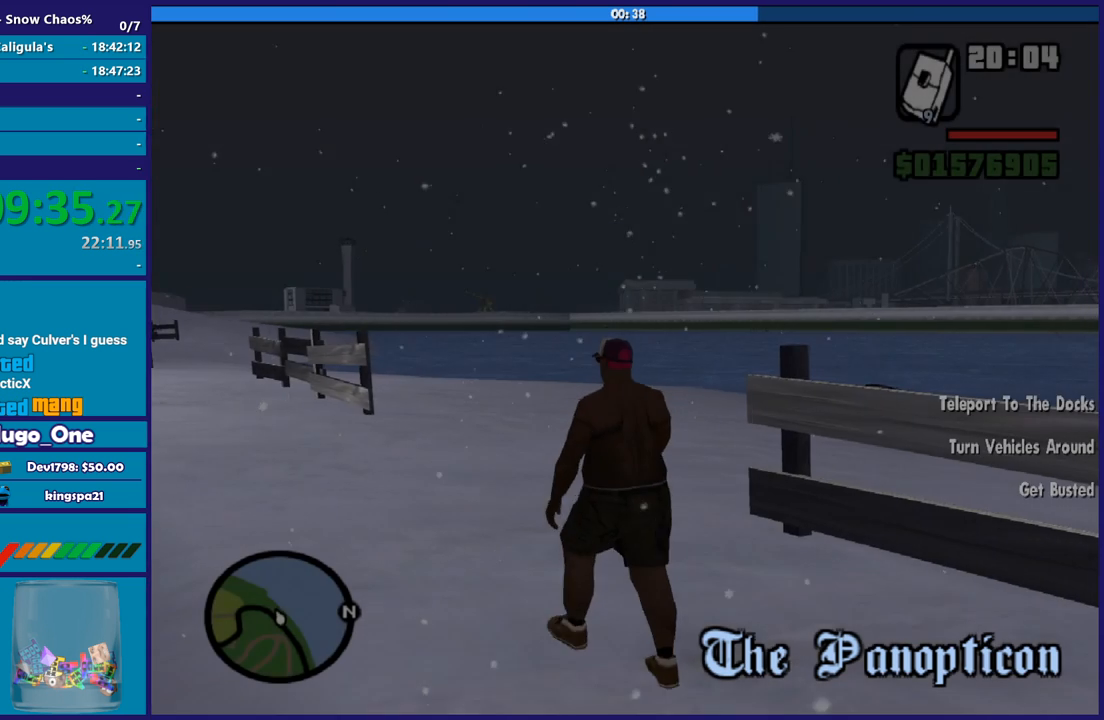
{"buttons": [], "left_stick": "left", "right_stick": "down-left", "events": [[67, "A", "up"], [67, "left_stick", "up"], [167, "A", "down"], [234, "left_stick", "up-left"], [267, "A", "up"], [367, "right_stick", "down-left"], [467, "left_stick", "left"]]}
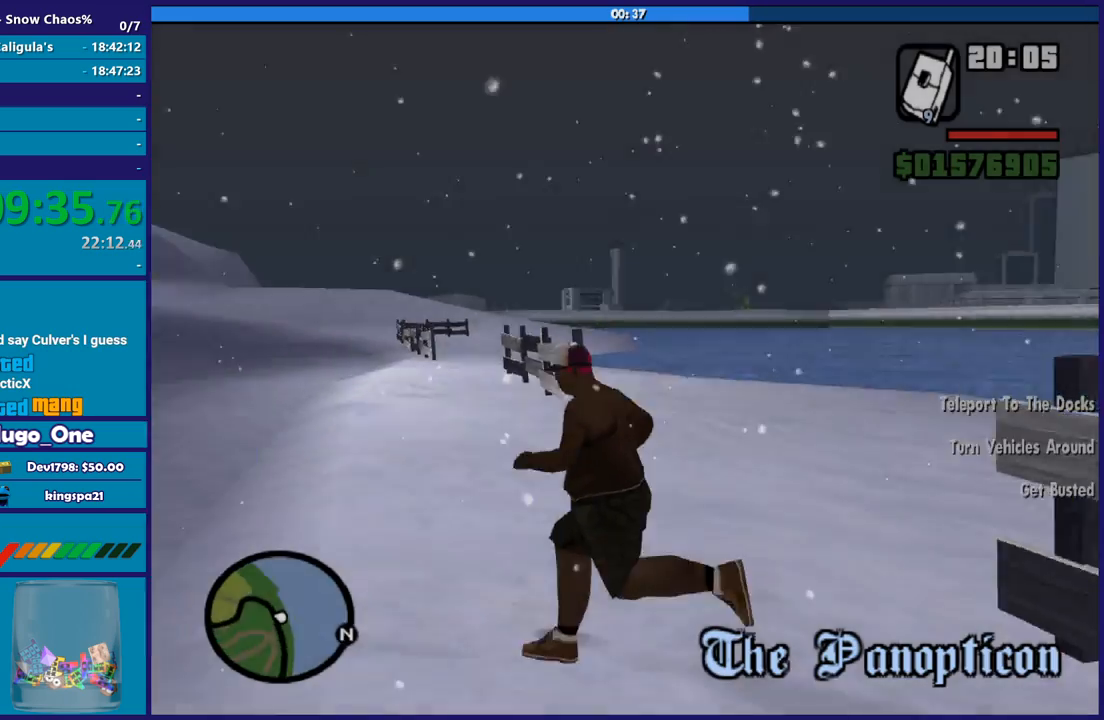
{"buttons": ["A"], "left_stick": "up-left", "right_stick": "center", "events": [[33, "right_stick", "center"], [100, "A", "down"], [233, "A", "up"], [300, "A", "down"], [400, "A", "up"], [467, "A", "down"], [500, "left_stick", "up-left"]]}